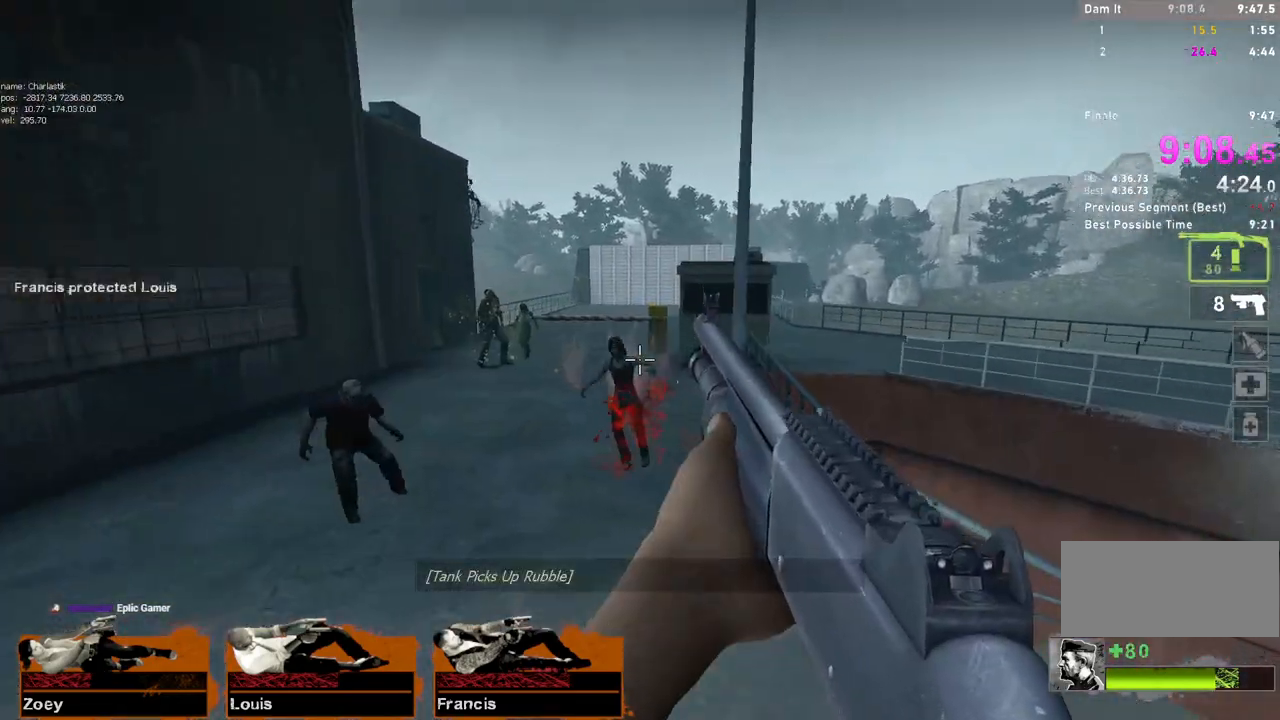
Gameplay with keyboard and mouse; each line is a JSON object with the keys and mouse buttons held at the frame after it. "events" lists presses ("down") and releases ("up") of "a", "ctrl", "d", "e", "f", "q", "r", "s", "shift", "space", "tab", "w", "mouse_left", "mouse_wheel" and "mouse_right" between this image and that frame as [ms after this image, input, new state], when the widget could be followed in between. "mouse_left", "mouse_wheel", "mouse_right" = the "left", "wheel", "right" buttons of the "mouse" list. No other keys are recorded. "wheel" means that the mouse wheel is clicked or scrolled. Mouse movement is not recorded.
{"keys": ["ctrl", "d"], "mouse": [], "events": [[250, "space", "down"], [267, "ctrl", "down"], [400, "space", "up"]]}
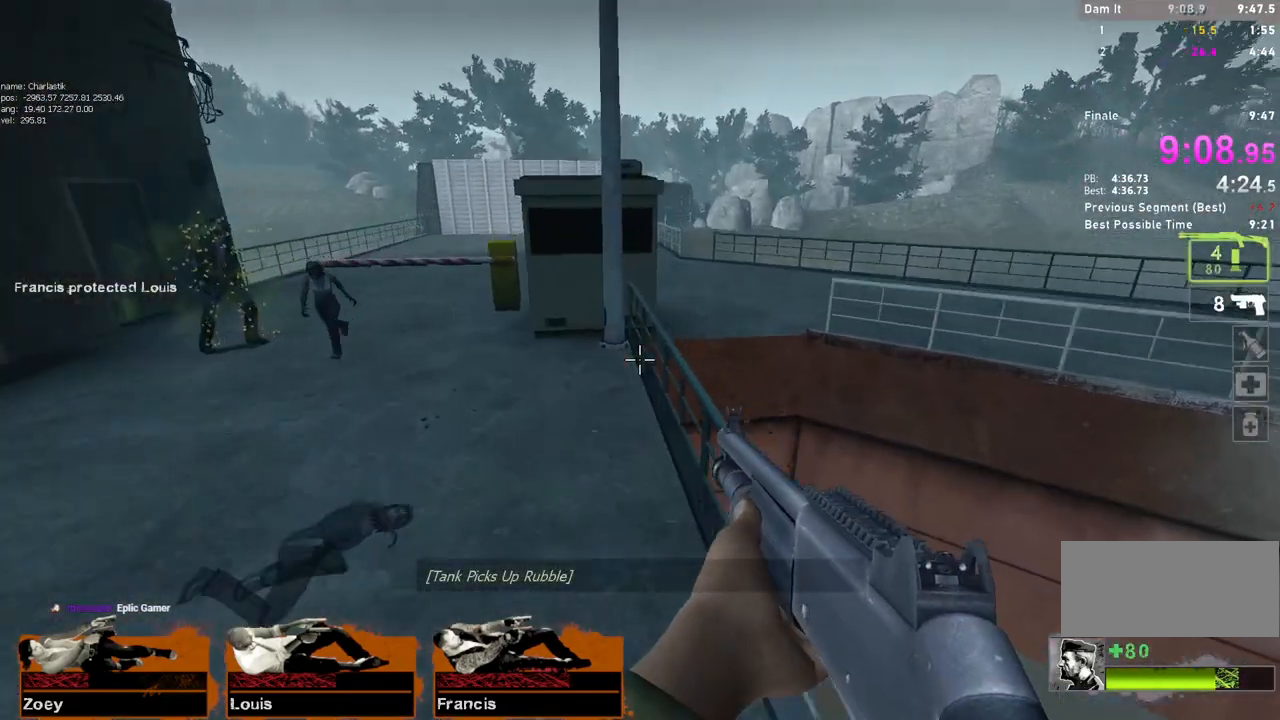
{"keys": ["a"], "mouse": [], "events": [[233, "space", "down"], [250, "a", "down"], [267, "d", "up"], [400, "space", "up"], [433, "ctrl", "up"]]}
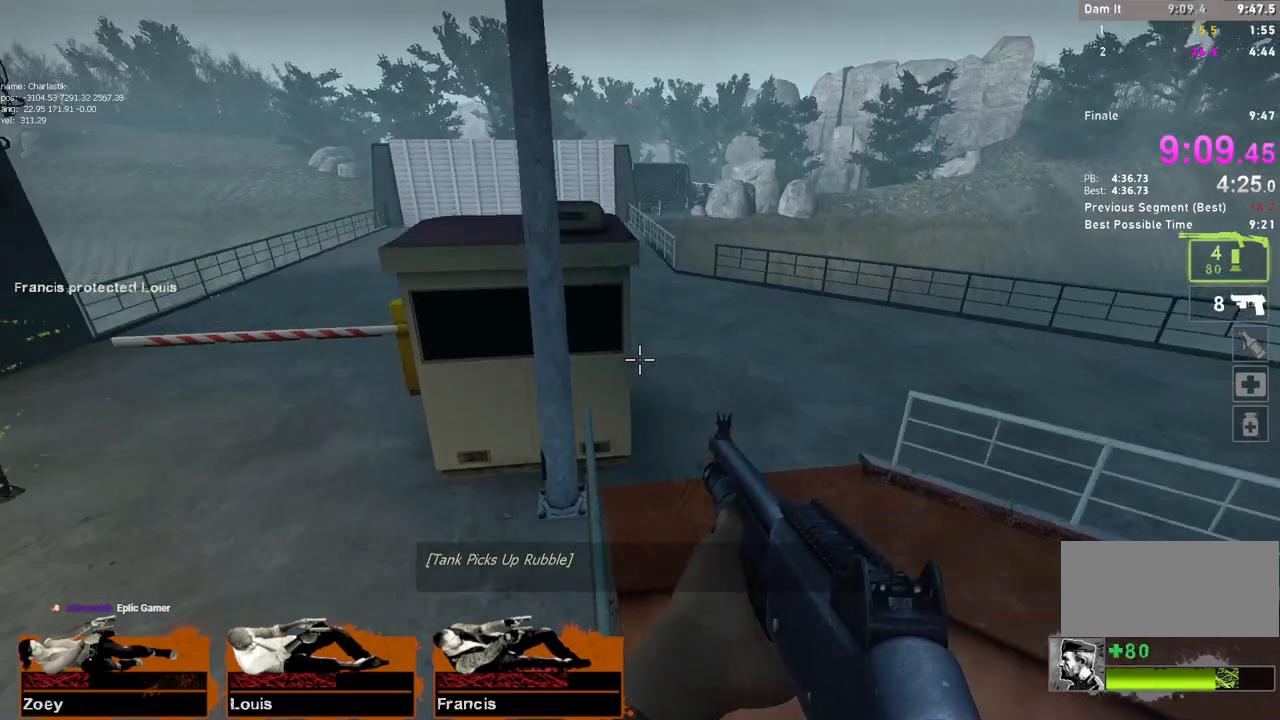
{"keys": ["d"], "mouse": [], "events": [[83, "d", "down"], [100, "a", "up"]]}
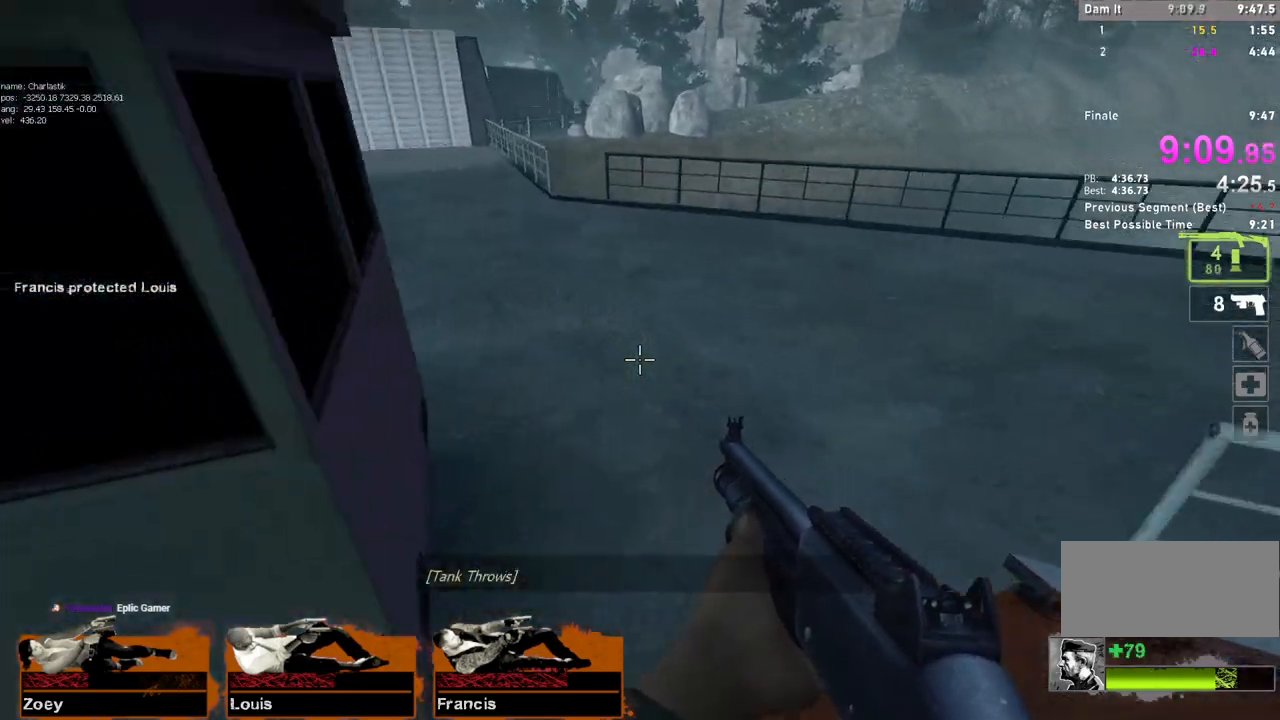
{"keys": ["s"], "mouse": [], "events": [[317, "s", "down"], [483, "d", "up"]]}
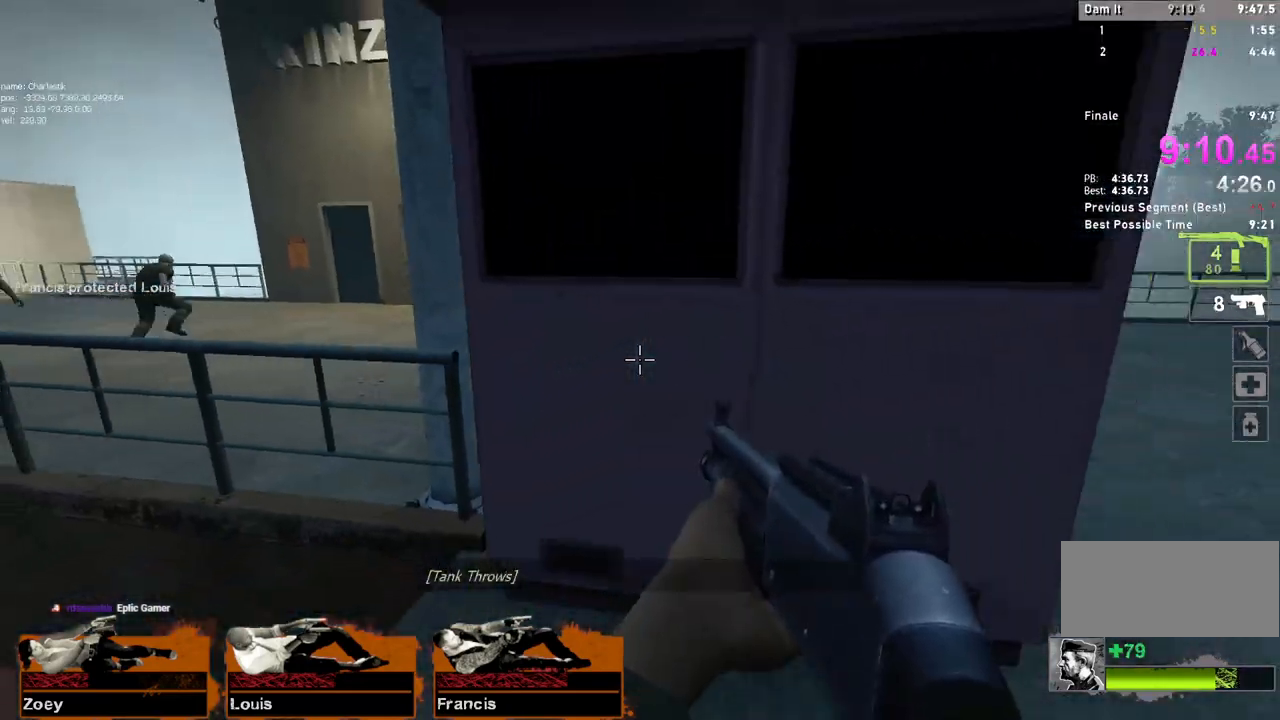
{"keys": ["w"], "mouse": [], "events": [[83, "r", "down"], [150, "a", "down"], [183, "r", "up"], [250, "s", "up"], [350, "w", "down"], [433, "a", "up"]]}
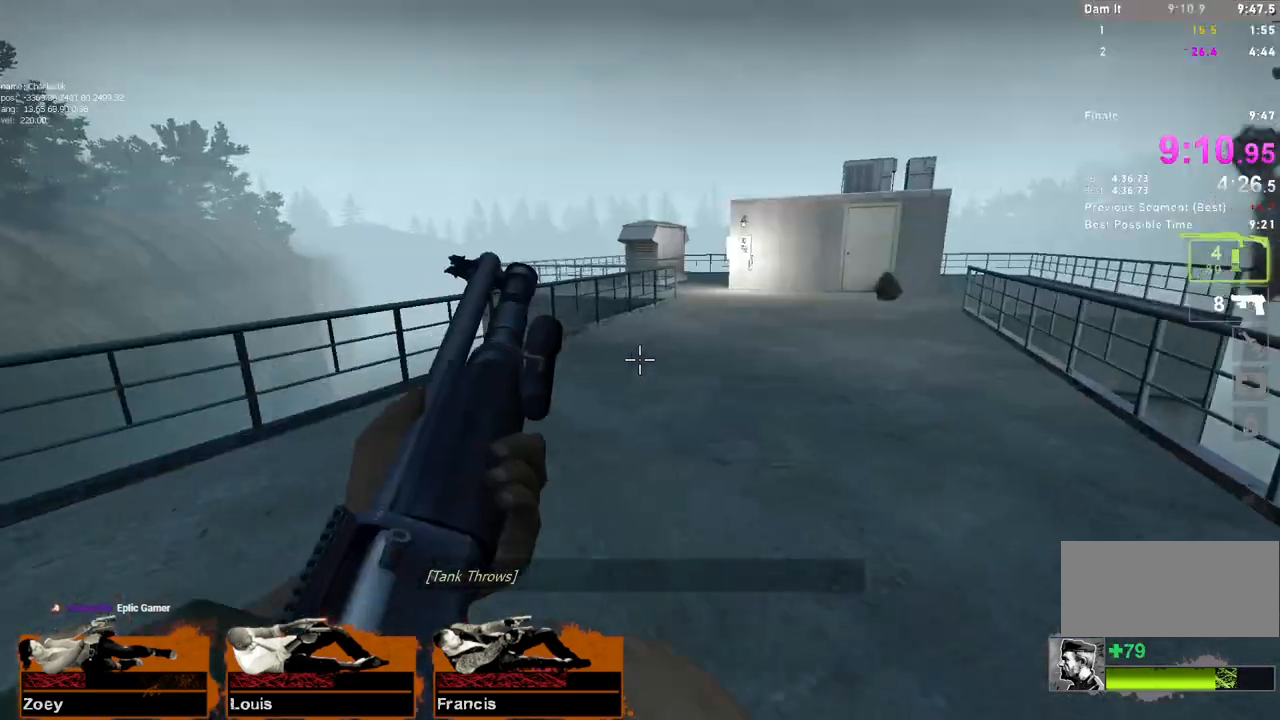
{"keys": ["d"], "mouse": [], "events": [[283, "space", "down"], [300, "a", "down"], [317, "w", "up"], [450, "d", "down"], [467, "space", "up"], [500, "a", "up"]]}
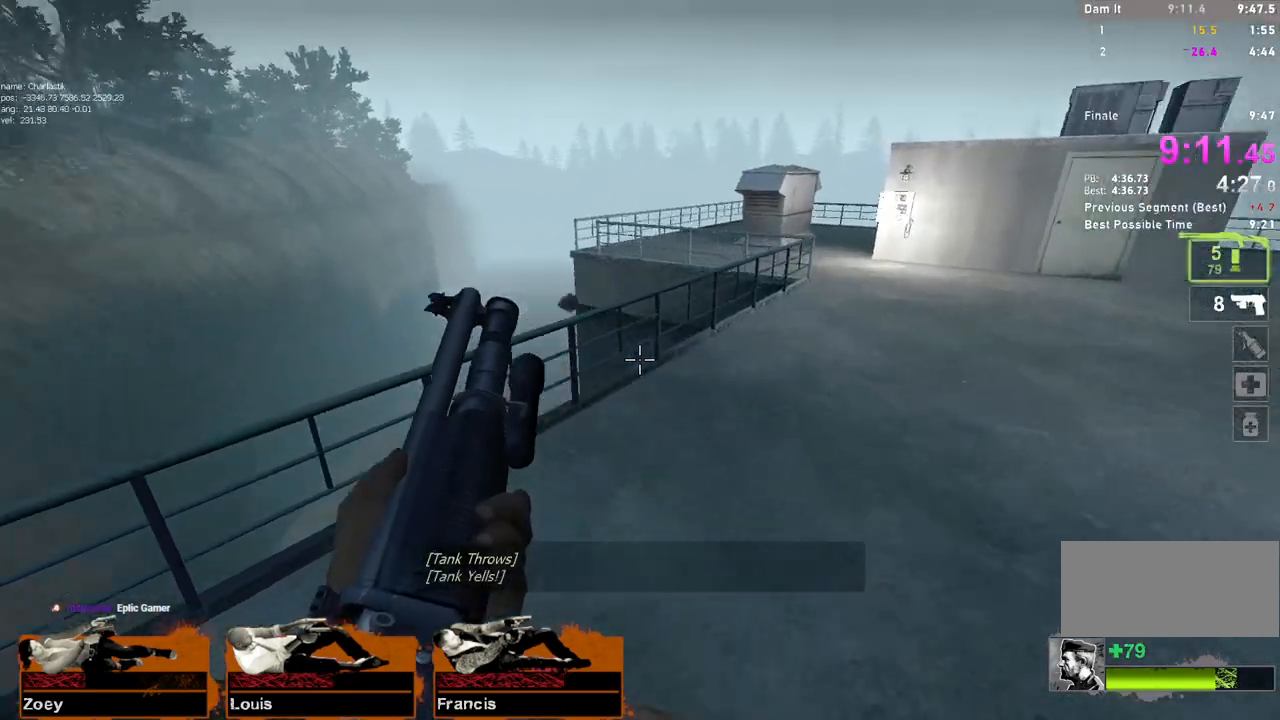
{"keys": ["d", "space"], "mouse": [], "events": [[417, "space", "down"]]}
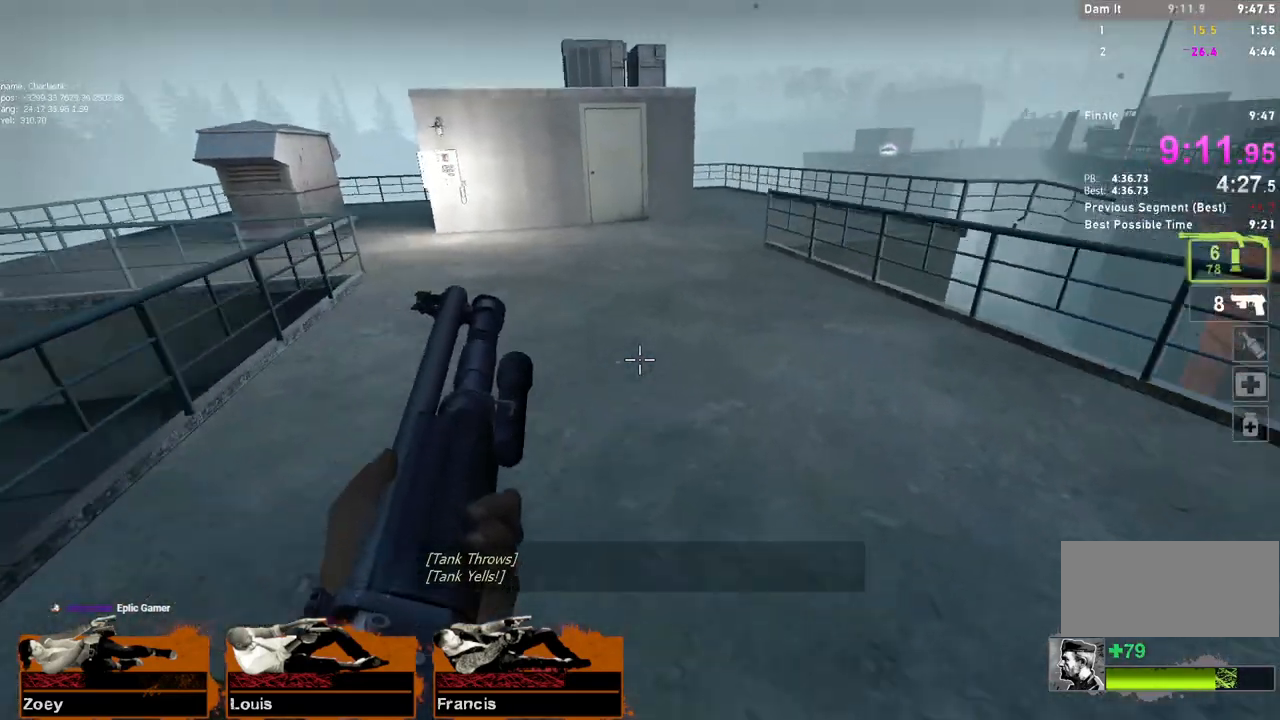
{"keys": ["a"], "mouse": [], "events": [[50, "d", "up"], [83, "a", "down"], [117, "space", "up"]]}
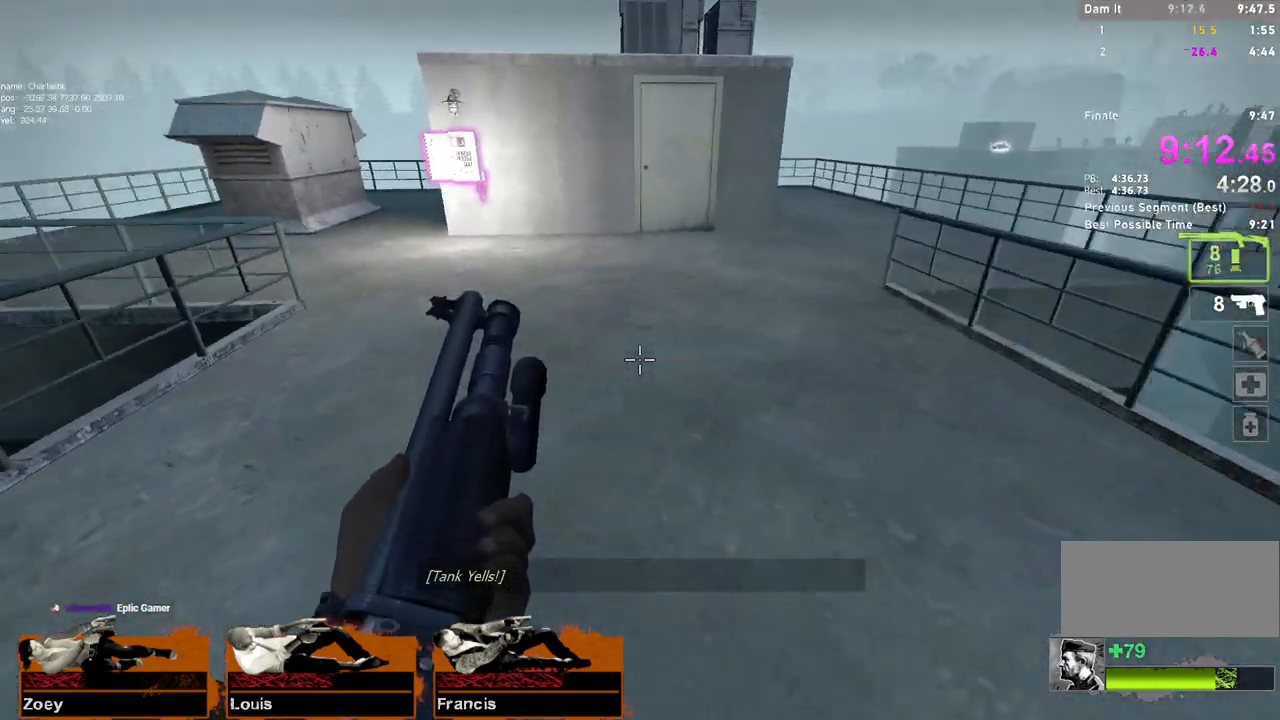
{"keys": ["d"], "mouse": [], "events": [[50, "space", "down"], [233, "space", "up"], [267, "d", "down"], [283, "a", "up"]]}
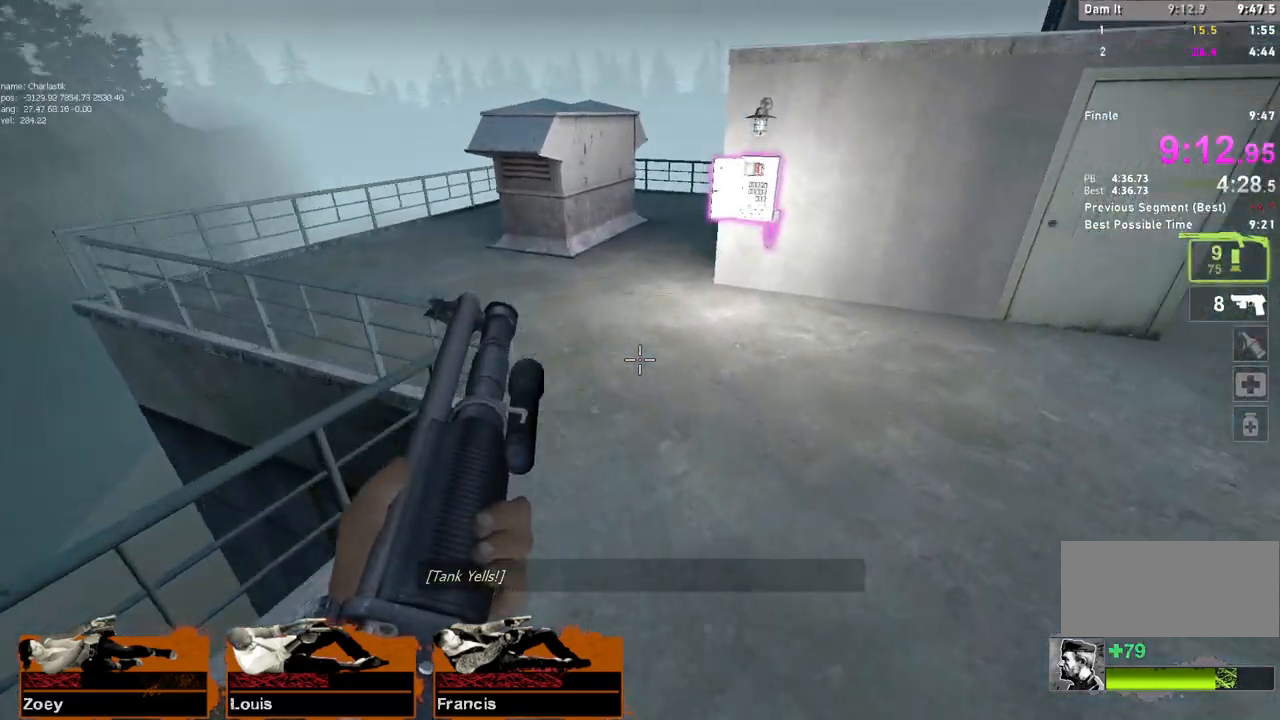
{"keys": ["e", "w"], "mouse": [], "events": [[183, "a", "down"], [183, "d", "up"], [183, "space", "down"], [350, "space", "up"], [383, "w", "down"], [450, "a", "up"], [467, "e", "down"]]}
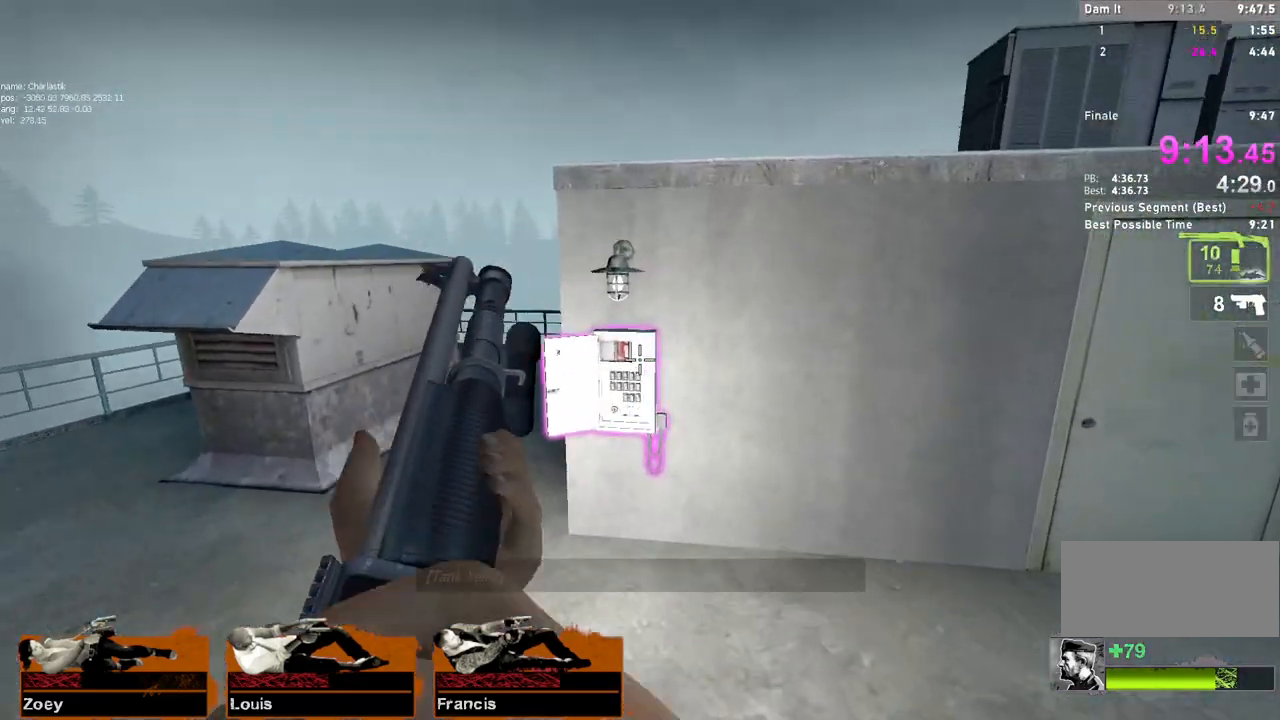
{"keys": ["e", "s"], "mouse": [], "events": [[50, "e", "up"], [83, "a", "down"], [133, "e", "down"], [150, "w", "up"], [200, "e", "up"], [283, "e", "down"], [350, "s", "down"], [367, "e", "up"], [383, "a", "up"], [433, "e", "down"]]}
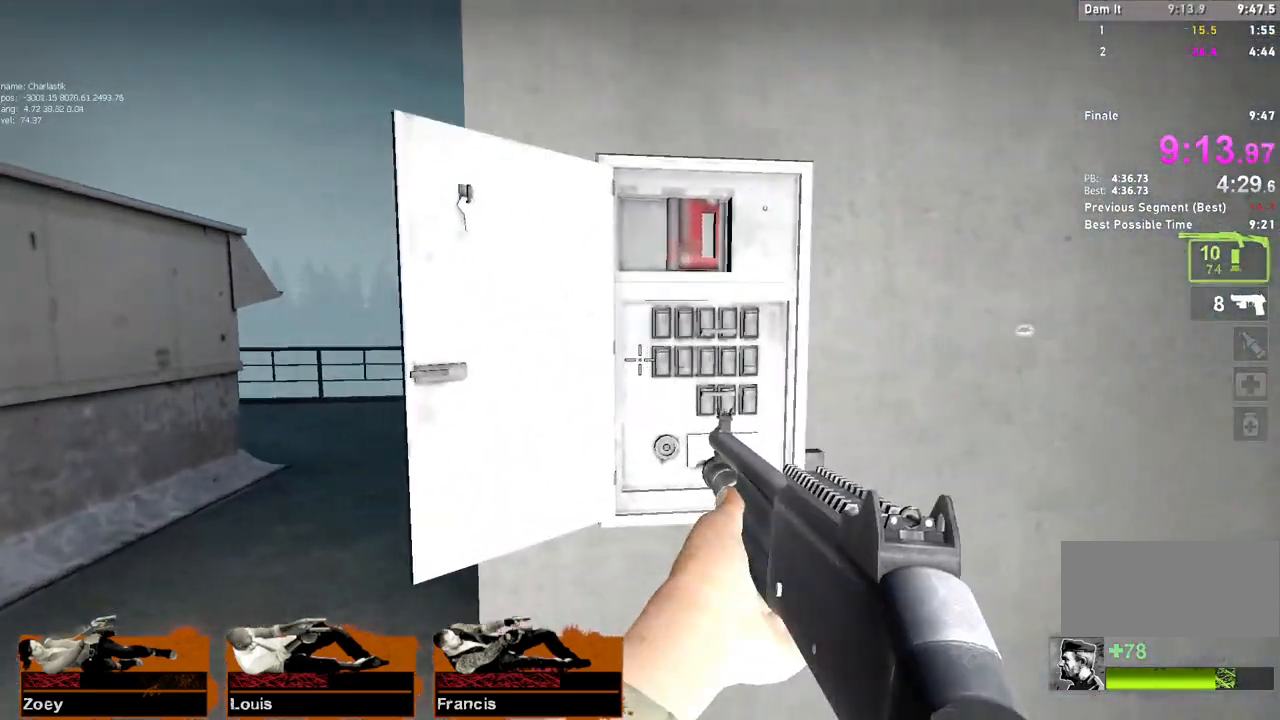
{"keys": ["d", "w"], "mouse": [], "events": [[33, "e", "up"], [117, "d", "down"], [133, "s", "up"], [217, "w", "down"], [250, "d", "up"], [433, "d", "down"]]}
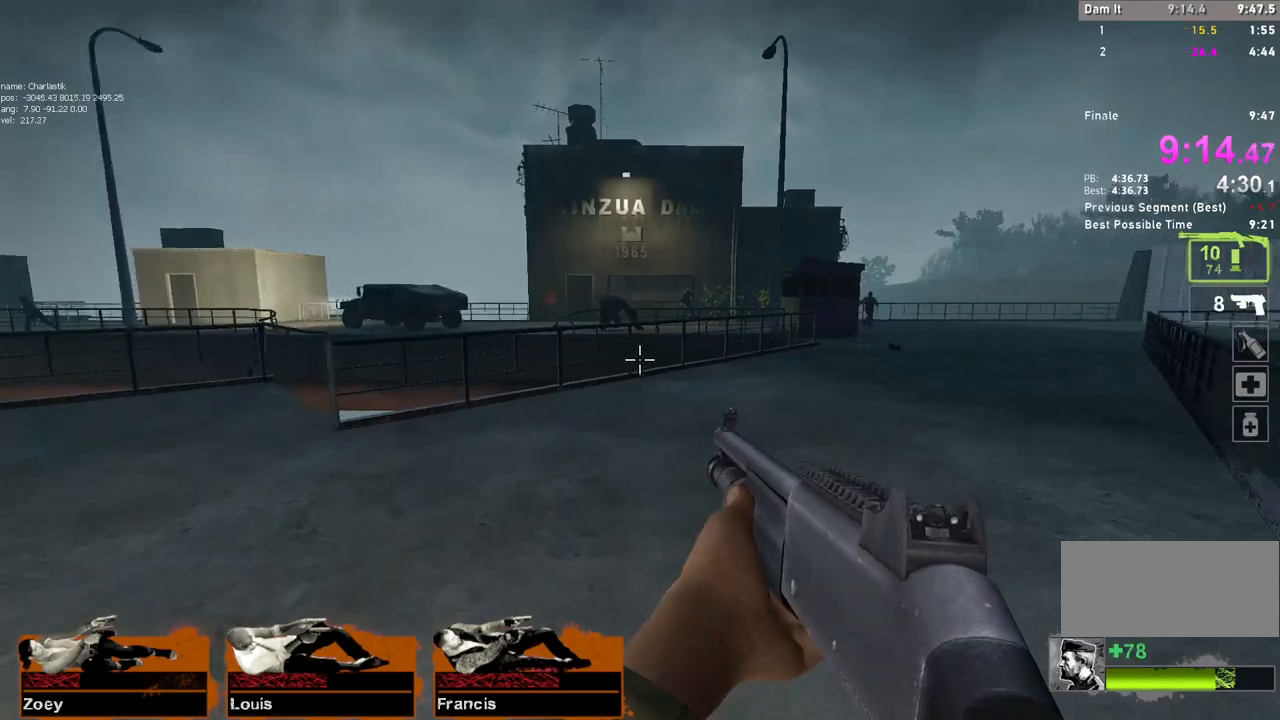
{"keys": ["d", "w"], "mouse": [], "events": []}
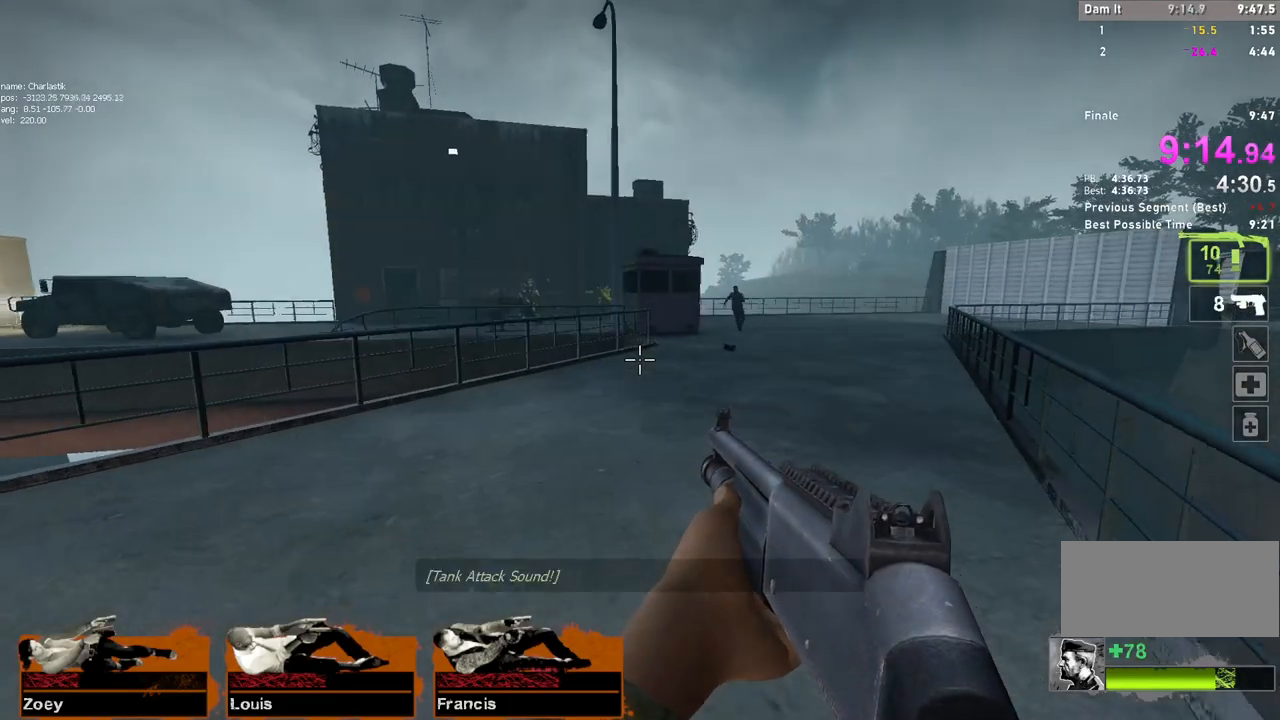
{"keys": ["w"], "mouse": [], "events": [[17, "d", "up"], [217, "d", "down"], [383, "d", "up"]]}
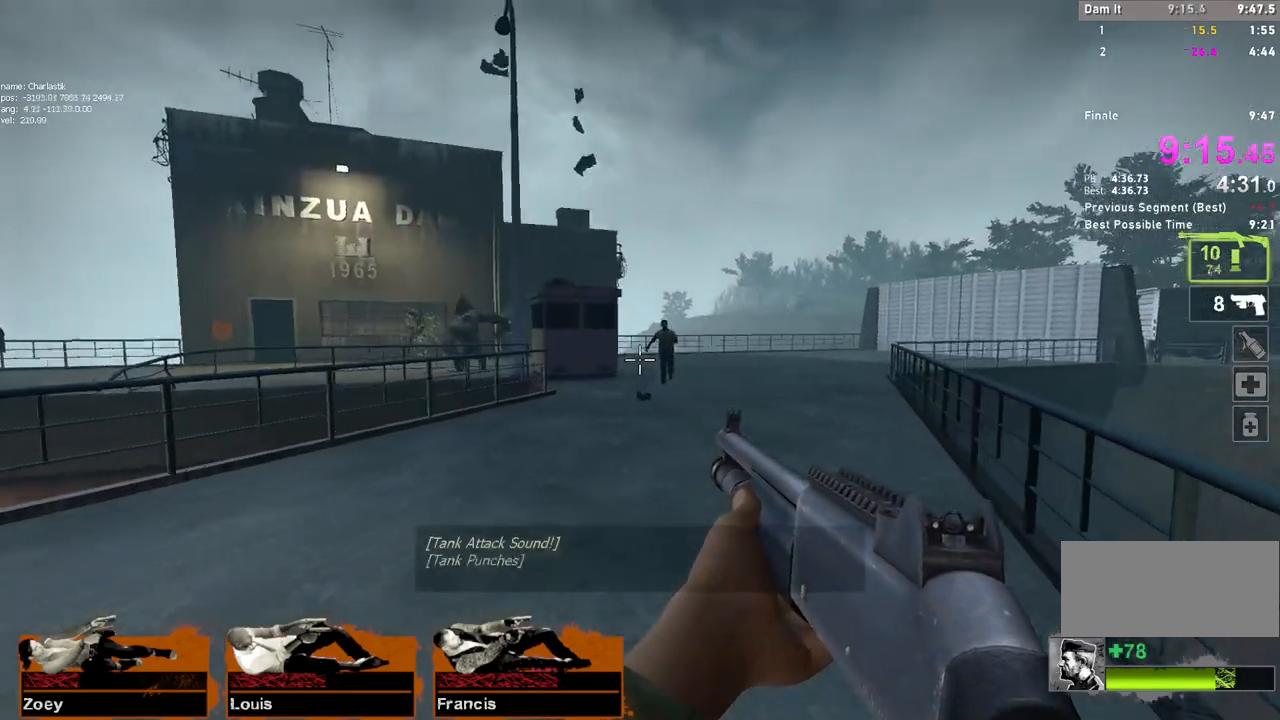
{"keys": ["d", "space"], "mouse": [], "events": [[33, "mouse_left", "down"], [200, "mouse_left", "up"], [250, "mouse_left", "down"], [333, "space", "down"], [350, "d", "down"], [367, "w", "up"], [400, "mouse_left", "up"]]}
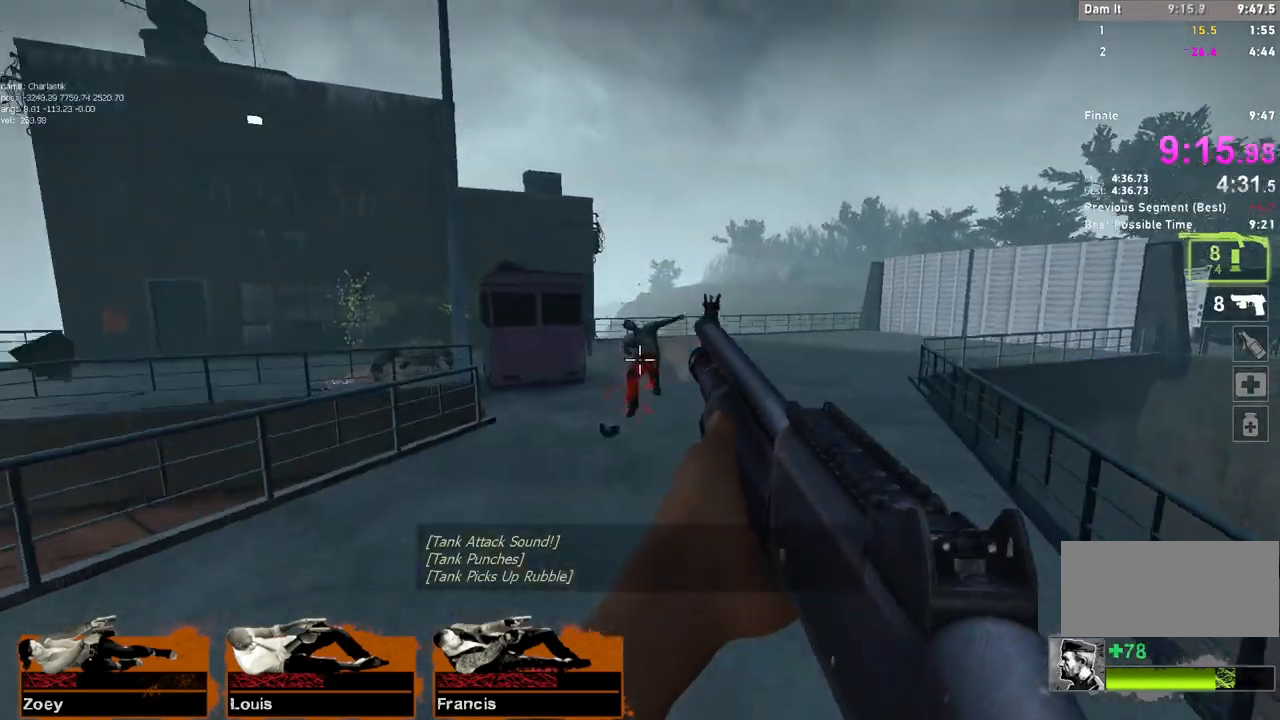
{"keys": ["a", "space"], "mouse": [], "events": [[33, "space", "up"], [467, "a", "down"], [467, "d", "up"], [483, "space", "down"]]}
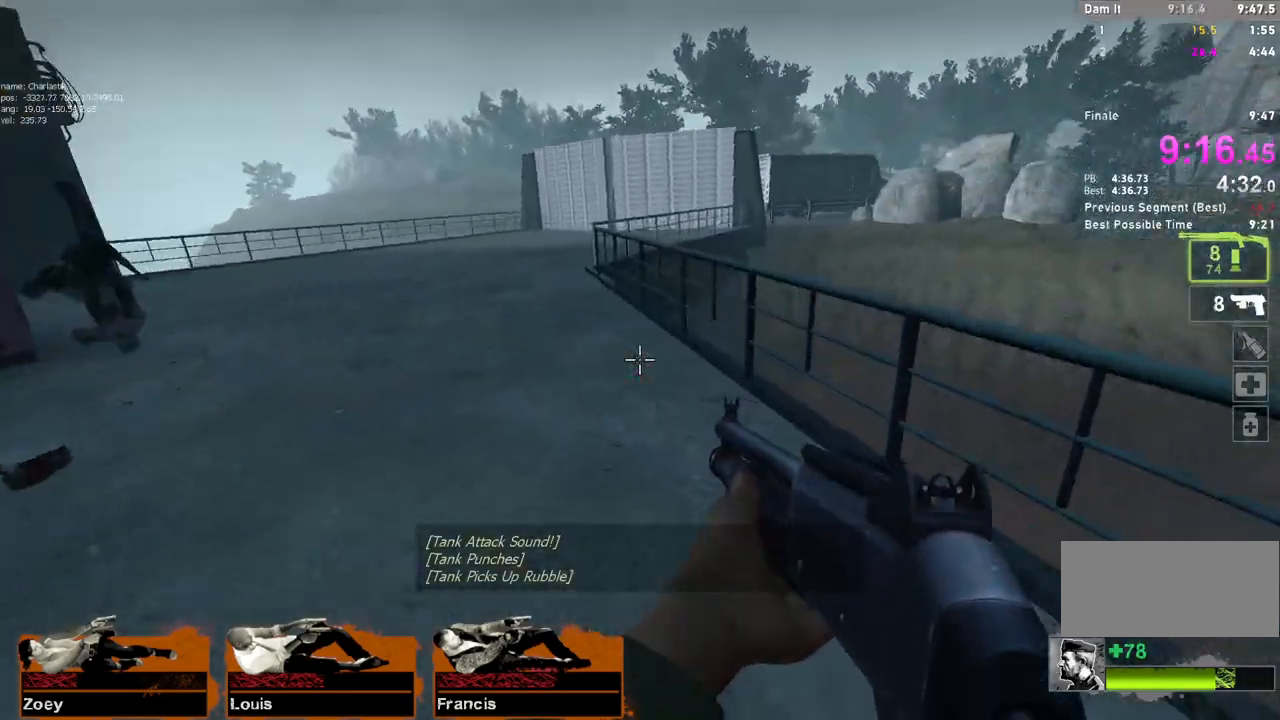
{"keys": ["d"], "mouse": [], "events": [[167, "space", "up"], [200, "d", "down"], [233, "a", "up"]]}
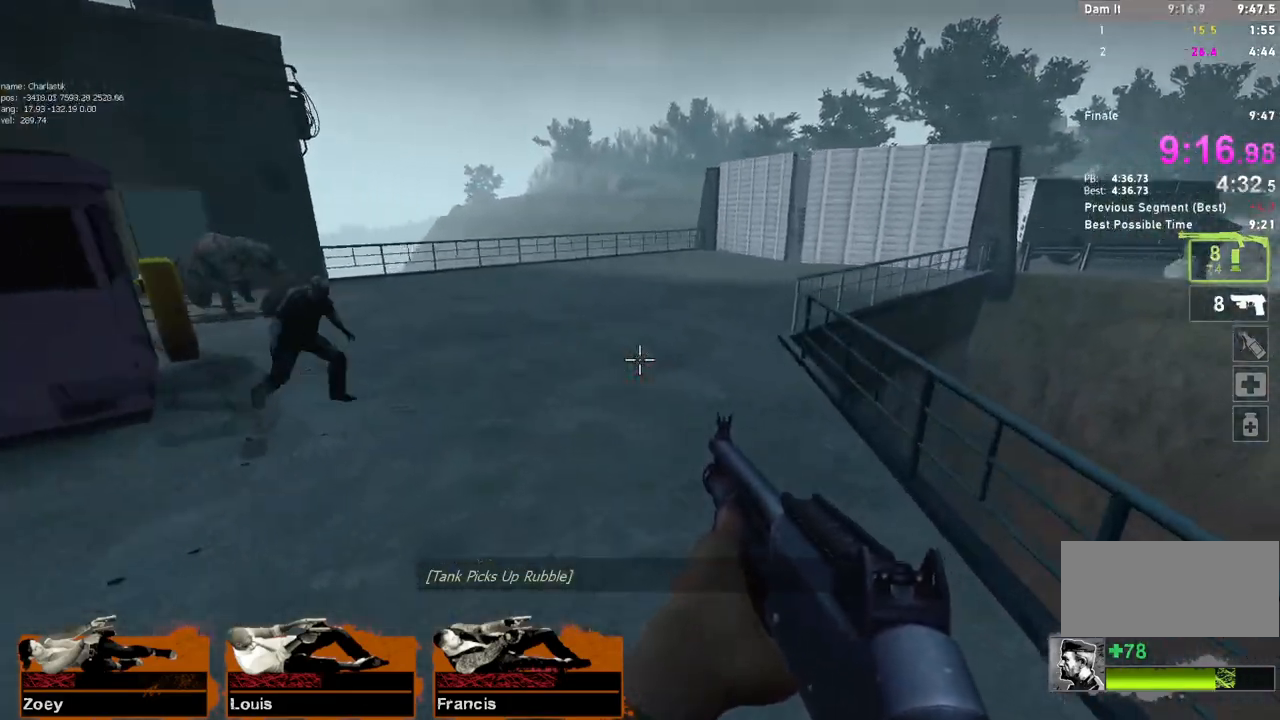
{"keys": ["d"], "mouse": [], "events": [[117, "space", "down"], [267, "mouse_left", "down"], [267, "space", "up"], [400, "mouse_left", "up"]]}
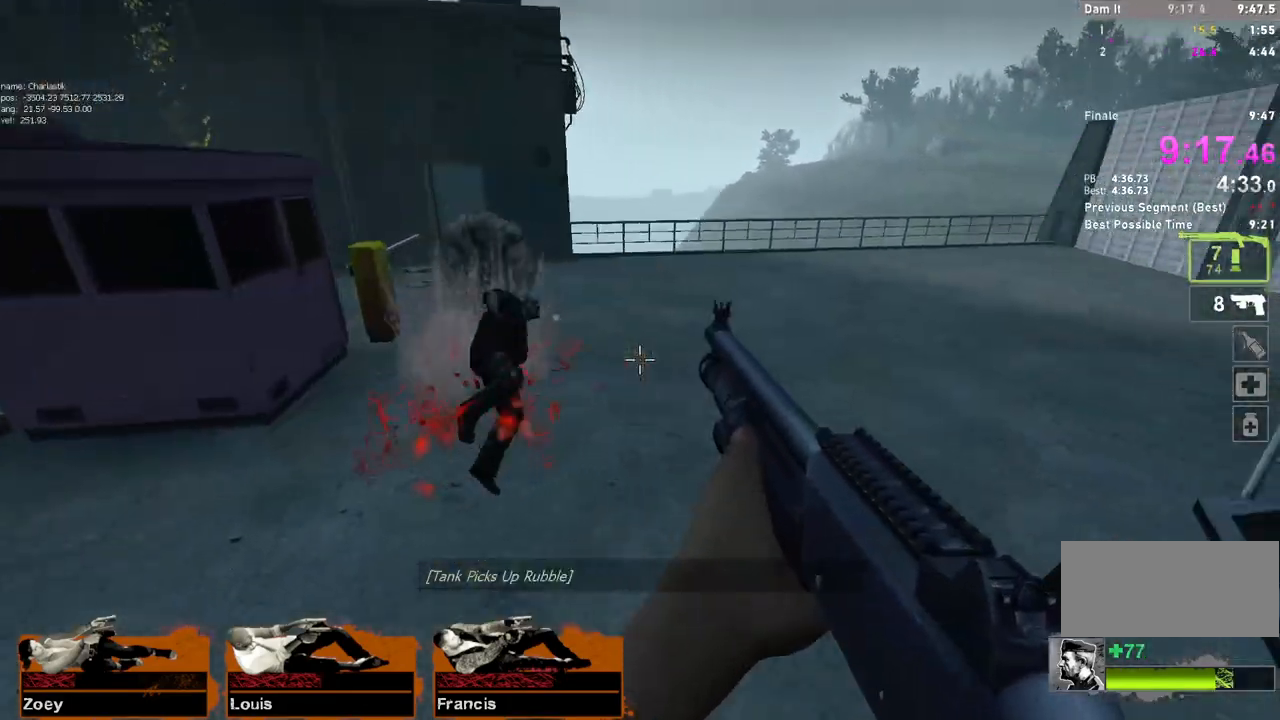
{"keys": ["d"], "mouse": [], "events": [[250, "space", "down"], [400, "space", "up"]]}
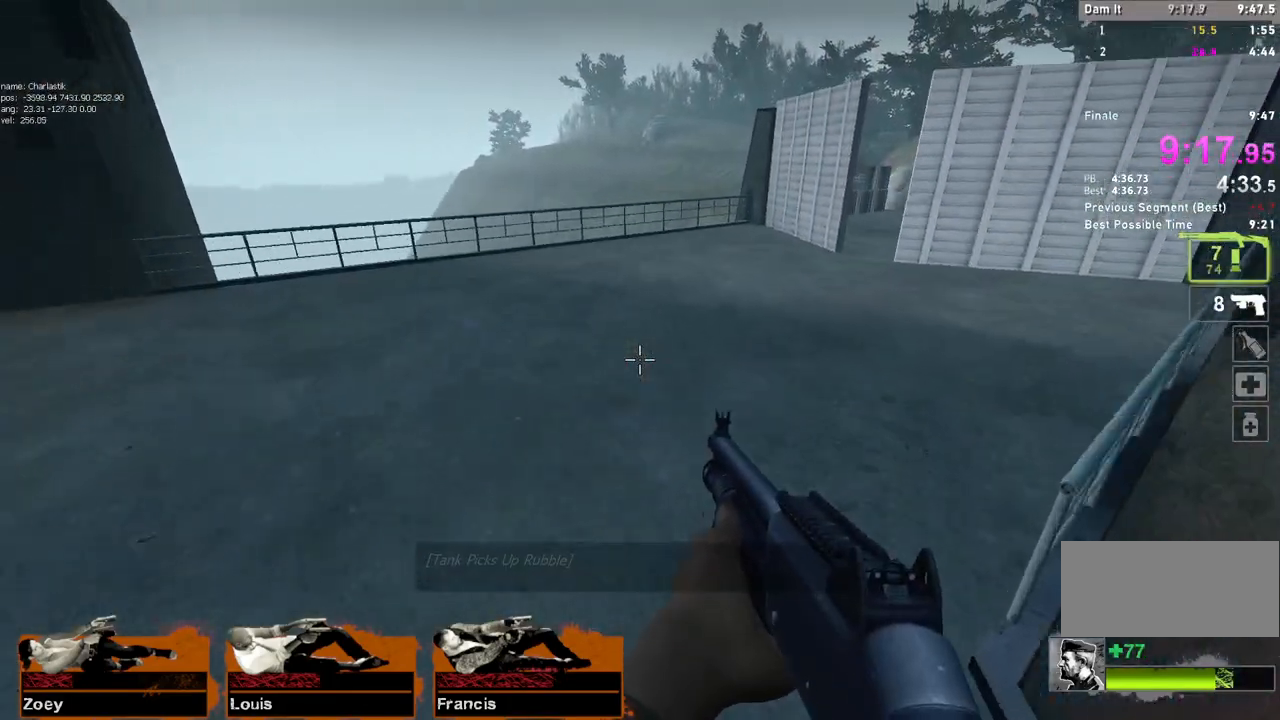
{"keys": ["d", "space"], "mouse": [], "events": [[383, "space", "down"]]}
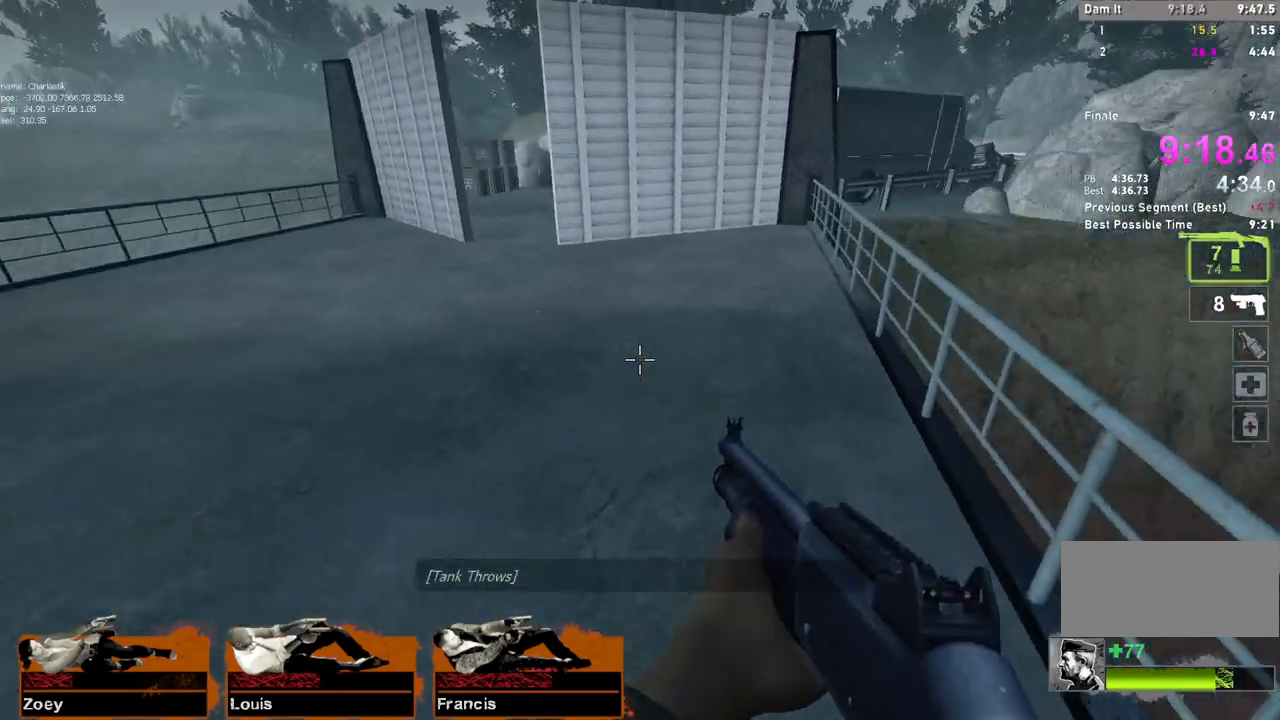
{"keys": ["a"], "mouse": [], "events": [[50, "d", "up"], [67, "space", "up"], [83, "a", "down"]]}
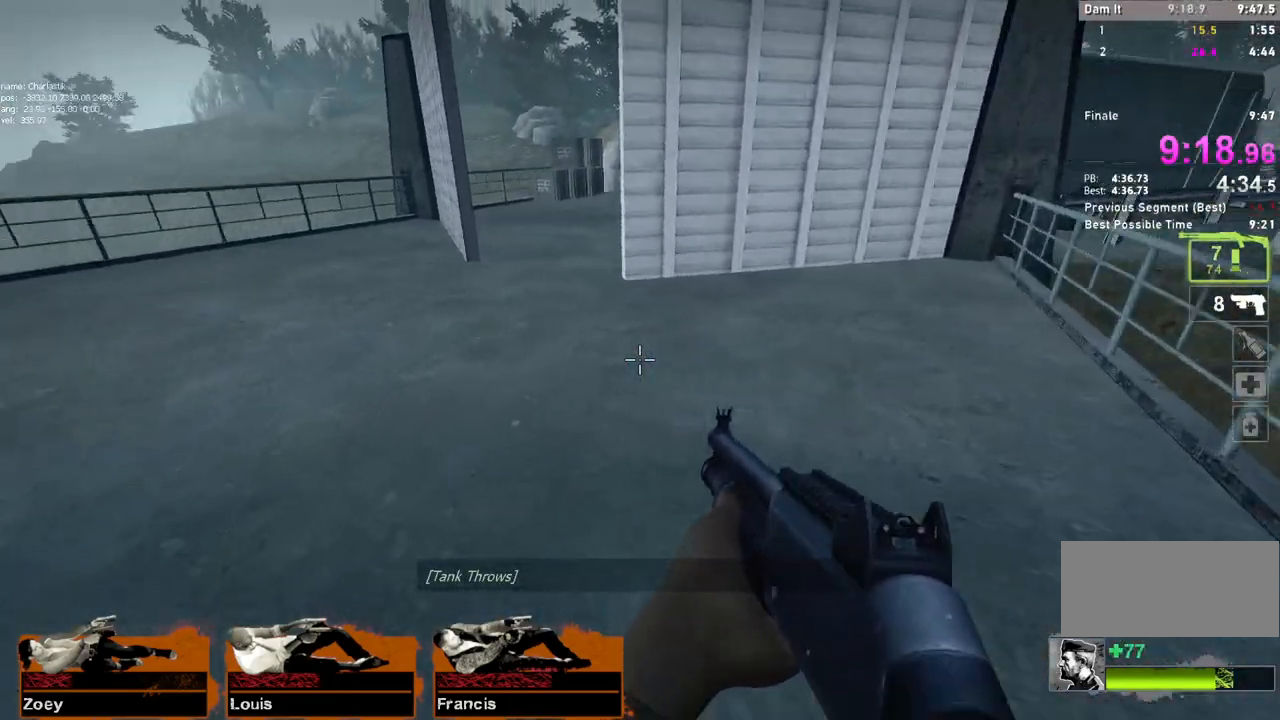
{"keys": ["d"], "mouse": [], "events": [[17, "space", "down"], [200, "space", "up"], [233, "d", "down"], [250, "a", "up"]]}
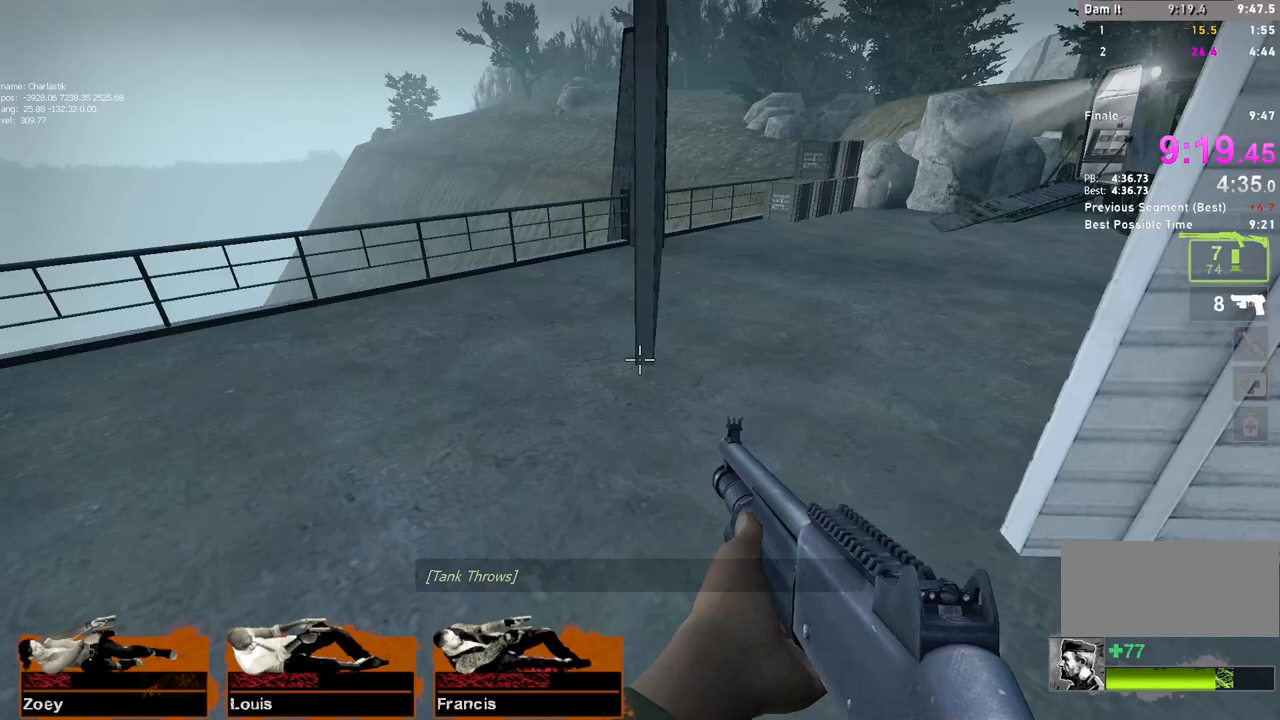
{"keys": ["a"], "mouse": [], "events": [[167, "space", "down"], [300, "d", "up"], [350, "space", "up"], [367, "a", "down"]]}
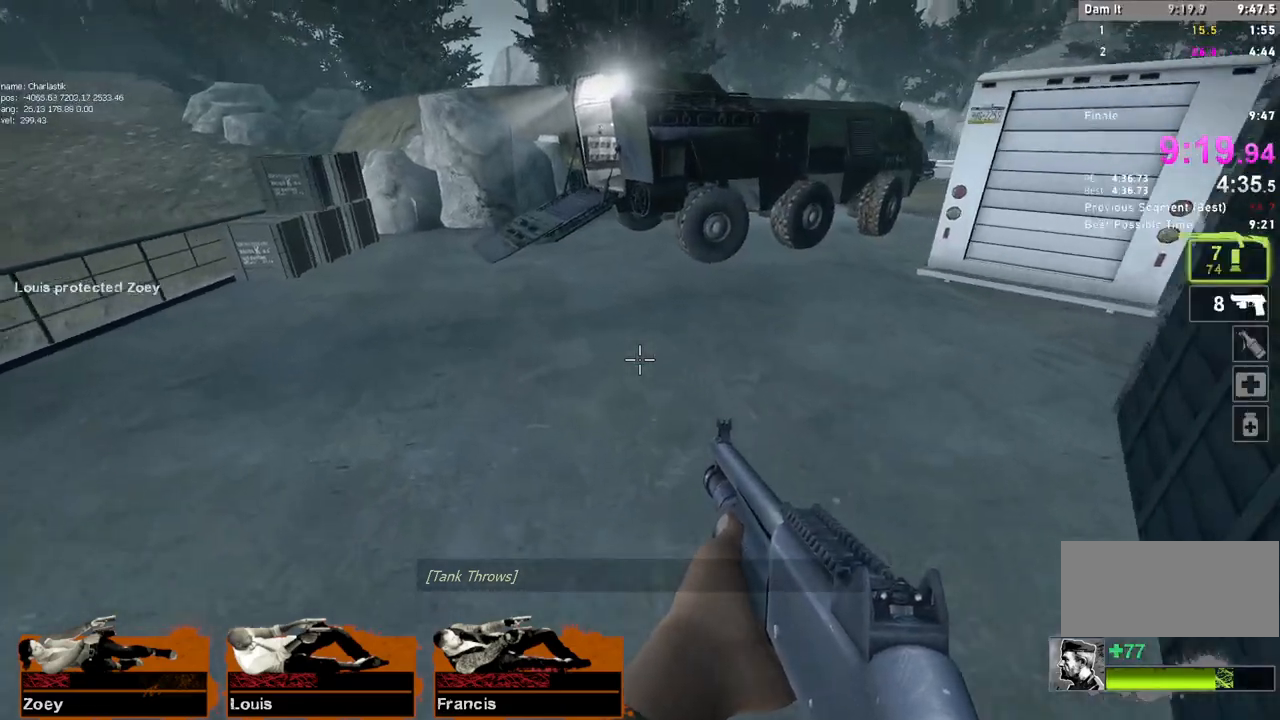
{"keys": ["a", "ctrl", "d"], "mouse": [], "events": [[300, "space", "down"], [467, "ctrl", "down"], [483, "space", "up"], [500, "d", "down"]]}
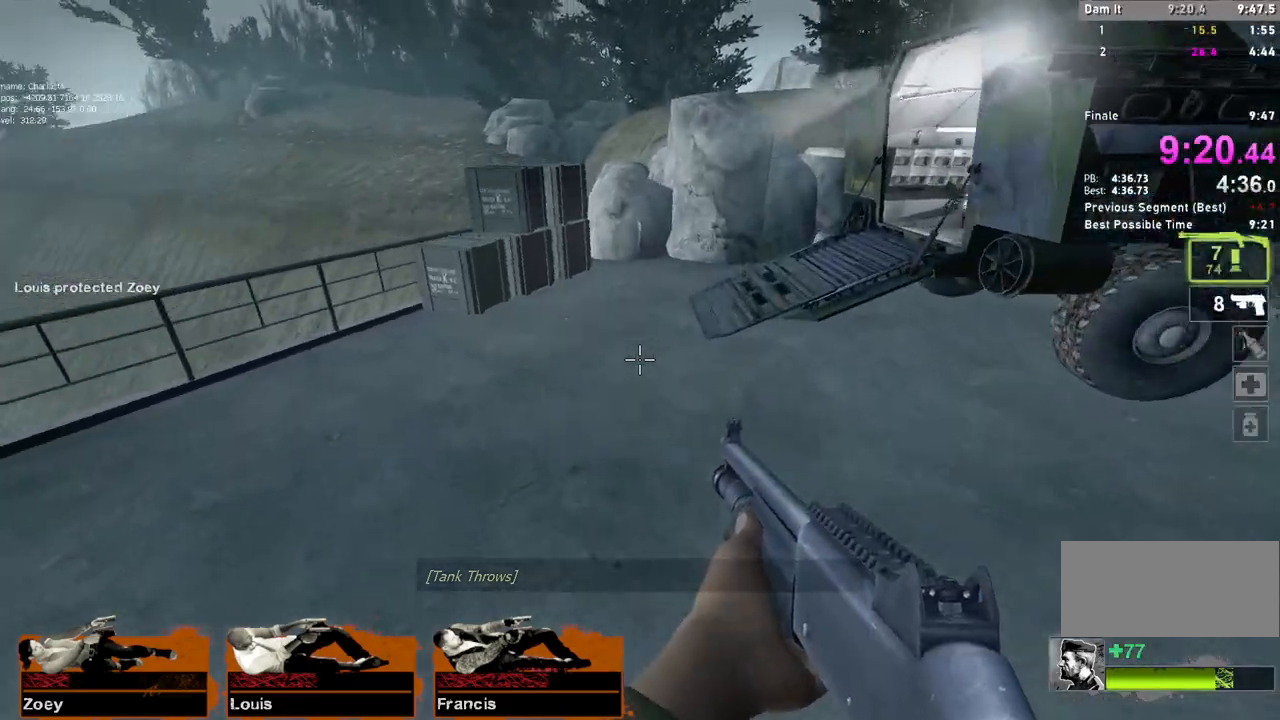
{"keys": ["ctrl", "d", "space"], "mouse": [], "events": [[33, "a", "up"], [483, "space", "down"]]}
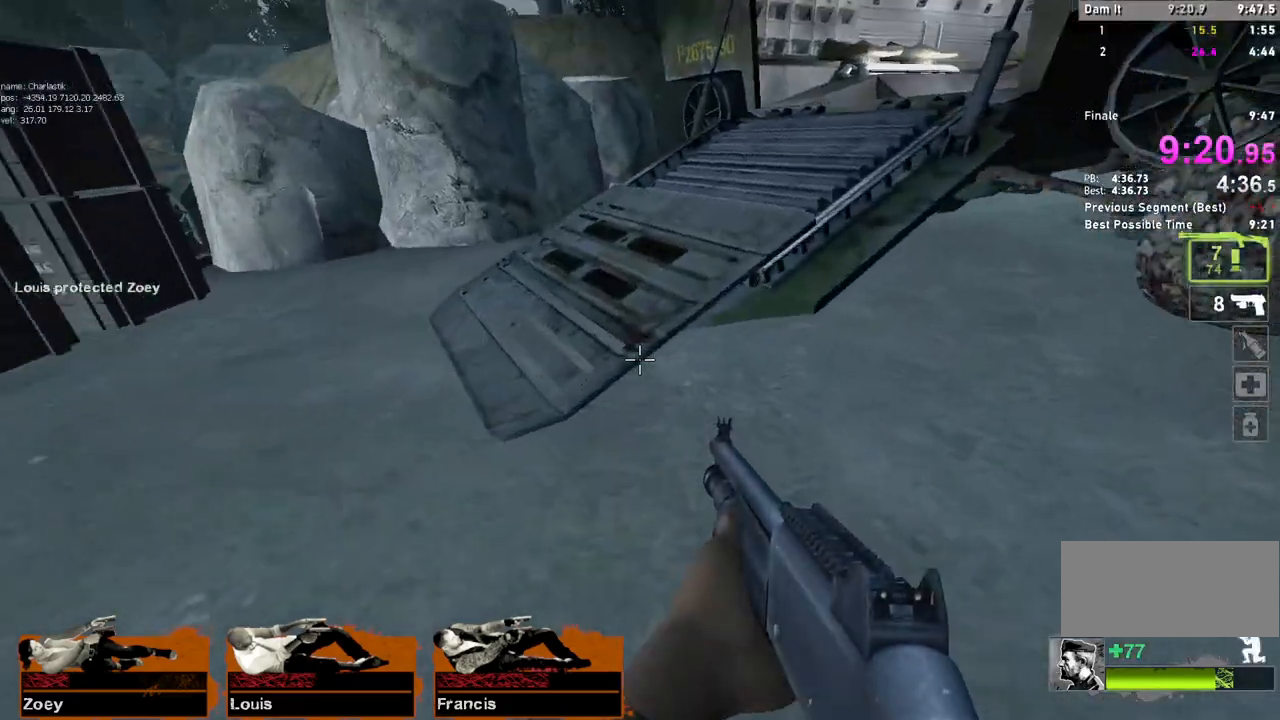
{"keys": ["w"], "mouse": [], "events": [[183, "space", "up"], [233, "ctrl", "up"], [433, "w", "down"], [450, "d", "up"]]}
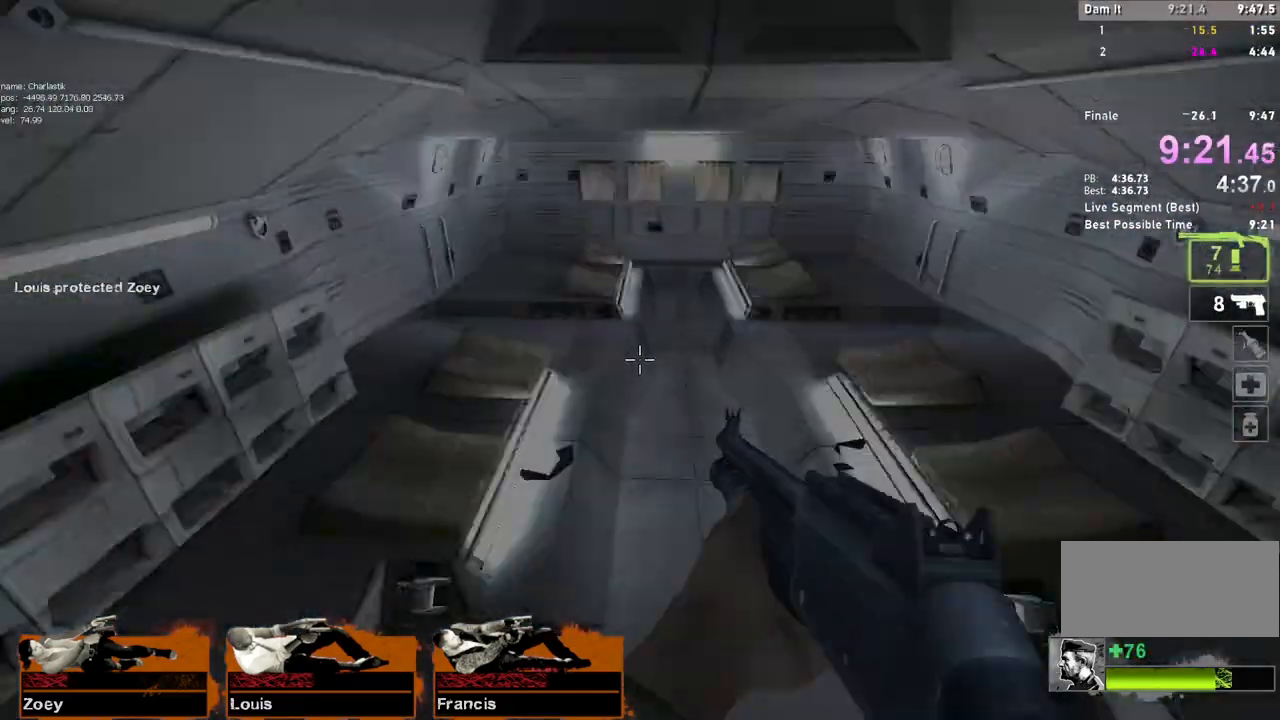
{"keys": [], "mouse": [], "events": [[150, "w", "up"]]}